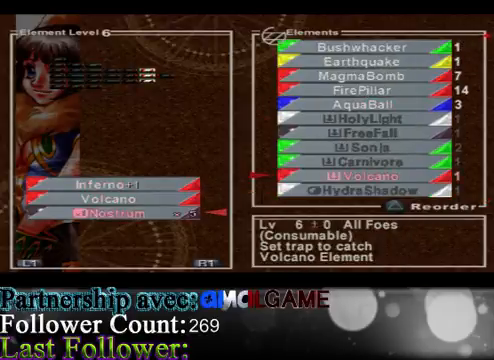
Gameplay with a controller (Xbox layout); each line is a JSON object with the inputs held at the frame after it. "events" lists button and stick changes between this image and that frame as [ms after this image, input, new state], when the widget could be followed in between. Not read: L3 R3 right_stick.
{"buttons": [], "left_stick": "up", "events": []}
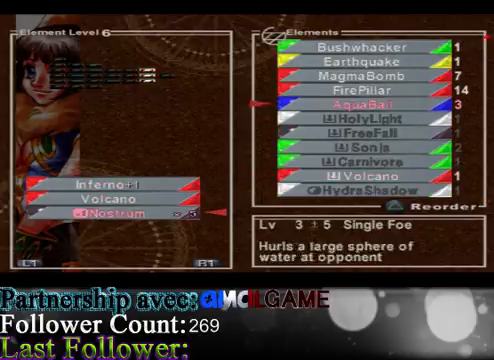
{"buttons": [], "left_stick": "up", "events": []}
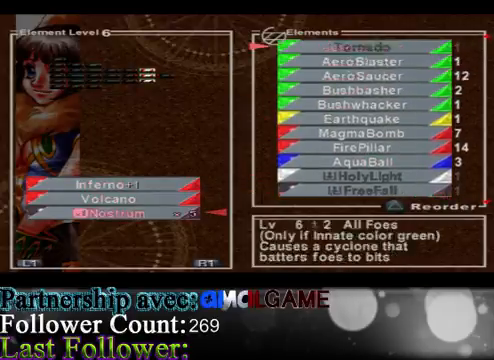
{"buttons": [], "left_stick": "up", "events": []}
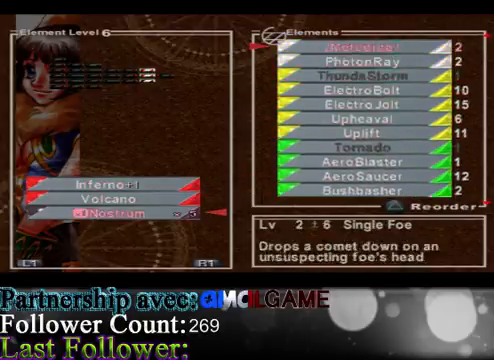
{"buttons": [], "left_stick": "up", "events": []}
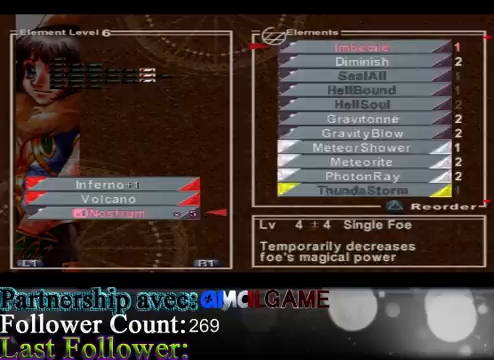
{"buttons": [], "left_stick": "center", "events": [[500, "left_stick", "center"]]}
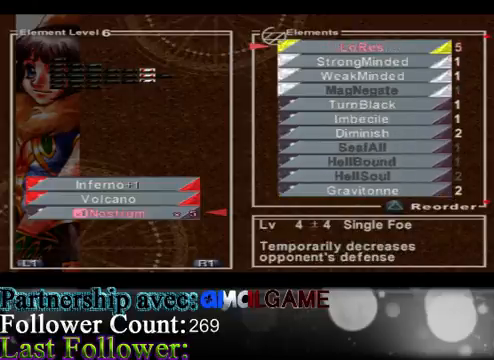
{"buttons": [], "left_stick": "center", "events": [[233, "left_stick", "up"], [500, "left_stick", "center"]]}
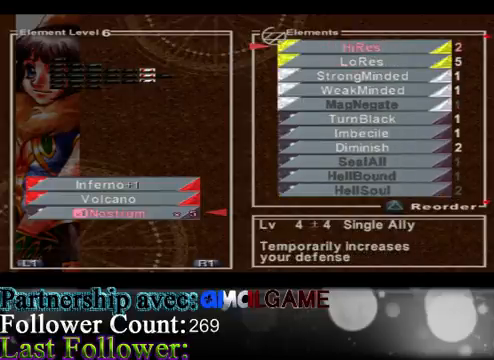
{"buttons": [], "left_stick": "center", "events": [[100, "B", "down"], [233, "B", "up"], [367, "L1", "down"], [500, "L1", "up"]]}
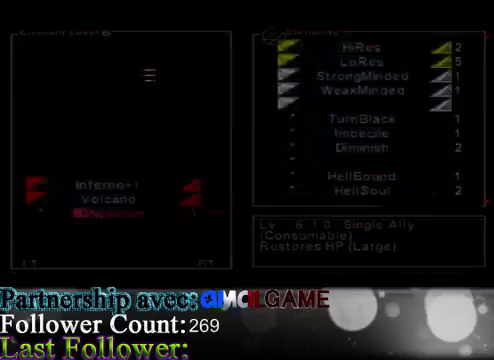
{"buttons": [], "left_stick": "center", "events": []}
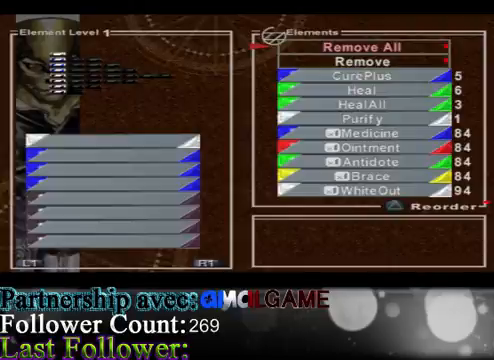
{"buttons": [], "left_stick": "center", "events": []}
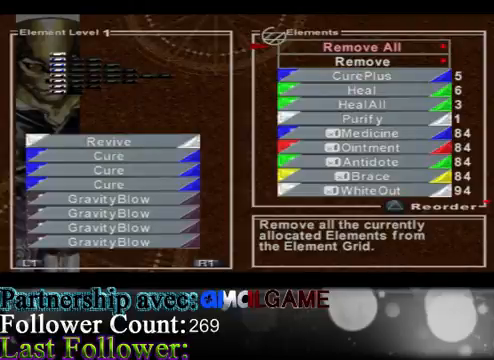
{"buttons": [], "left_stick": "center", "events": [[167, "left_stick", "left"], [367, "left_stick", "center"]]}
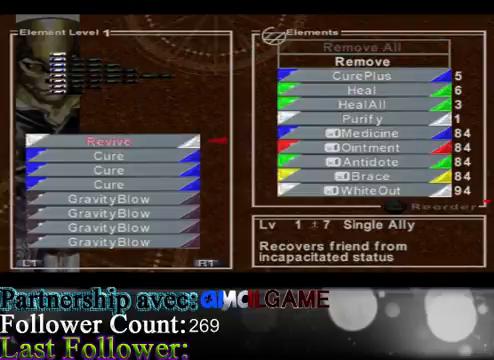
{"buttons": [], "left_stick": "right", "events": [[433, "left_stick", "right"]]}
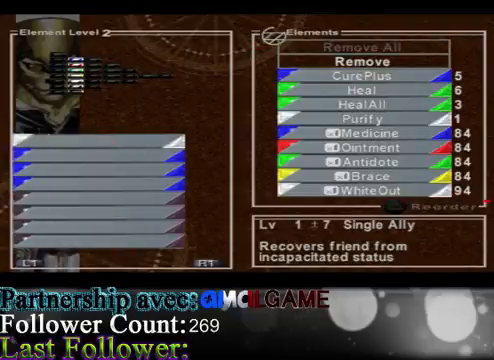
{"buttons": [], "left_stick": "right", "events": []}
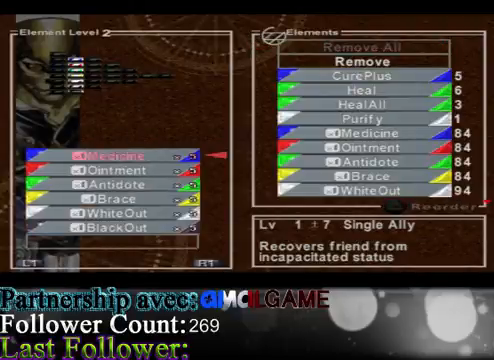
{"buttons": ["R1"], "left_stick": "center", "events": [[467, "R1", "down"], [467, "left_stick", "center"]]}
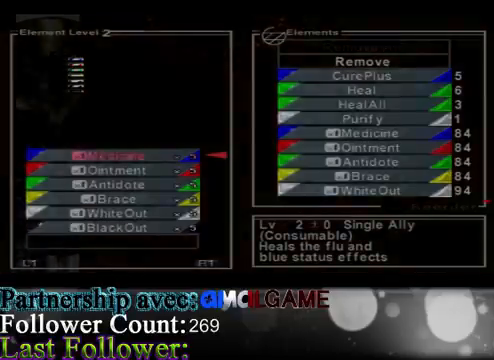
{"buttons": [], "left_stick": "center", "events": [[33, "R1", "up"]]}
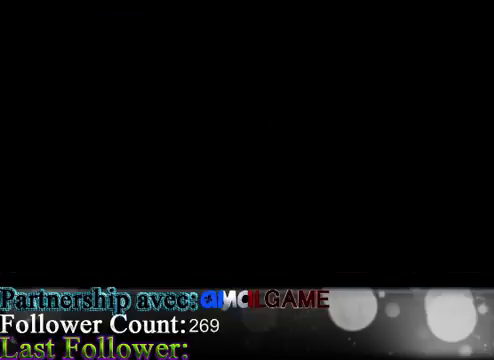
{"buttons": [], "left_stick": "center", "events": [[300, "left_stick", "left"], [500, "left_stick", "center"]]}
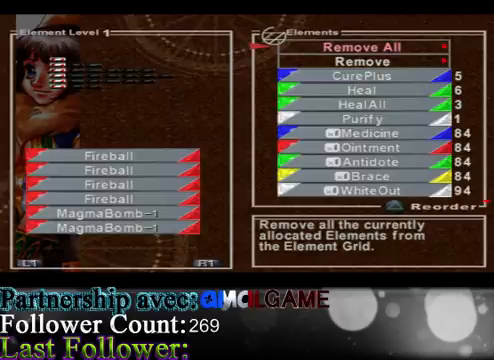
{"buttons": [], "left_stick": "center", "events": [[167, "left_stick", "left"], [367, "left_stick", "center"]]}
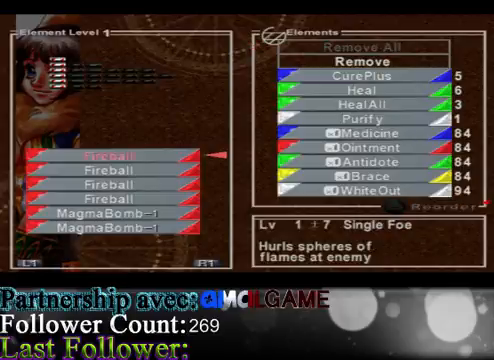
{"buttons": [], "left_stick": "center", "events": [[333, "R1", "down"], [500, "R1", "up"]]}
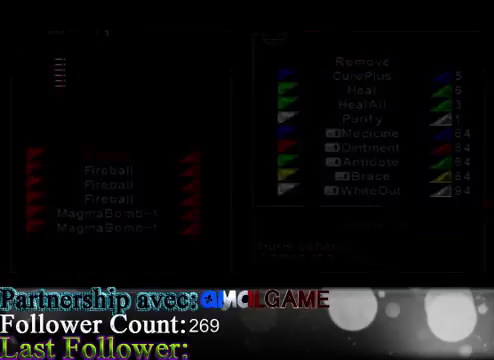
{"buttons": [], "left_stick": "center", "events": []}
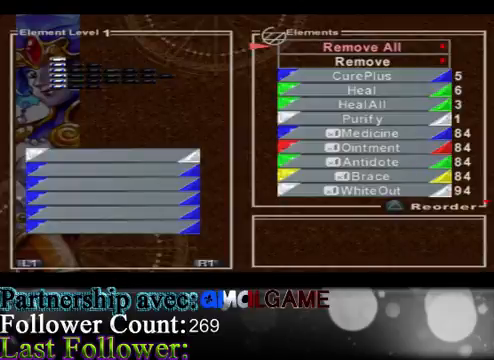
{"buttons": [], "left_stick": "center", "events": [[233, "left_stick", "left"], [500, "left_stick", "center"]]}
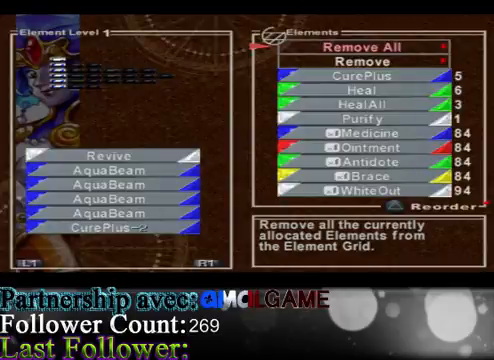
{"buttons": [], "left_stick": "center", "events": [[167, "left_stick", "left"], [400, "left_stick", "center"]]}
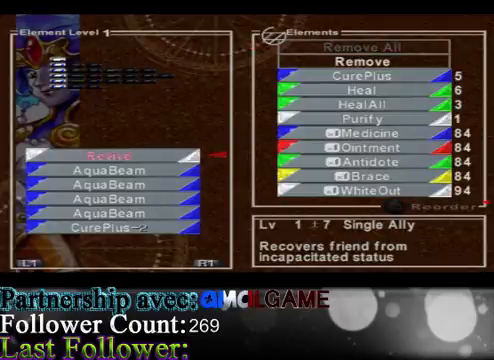
{"buttons": [], "left_stick": "center", "events": [[267, "left_stick", "right"], [500, "left_stick", "center"]]}
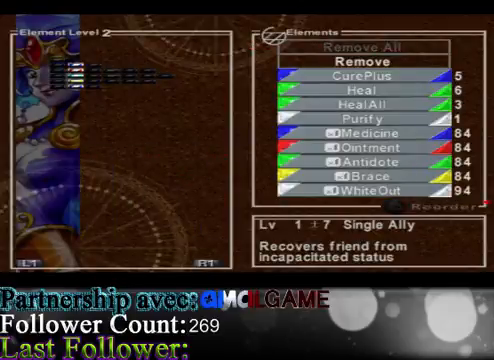
{"buttons": [], "left_stick": "center", "events": []}
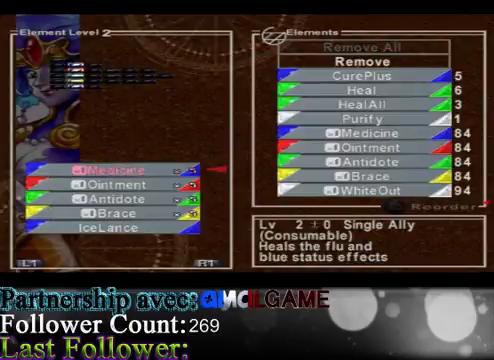
{"buttons": [], "left_stick": "right", "events": [[333, "left_stick", "right"]]}
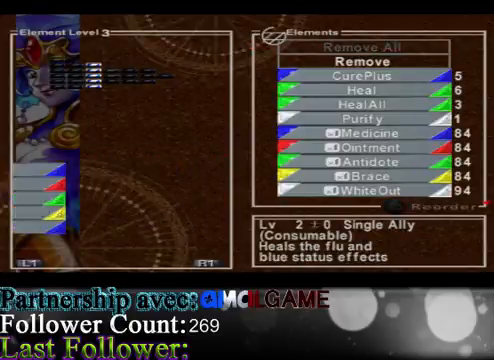
{"buttons": [], "left_stick": "right", "events": []}
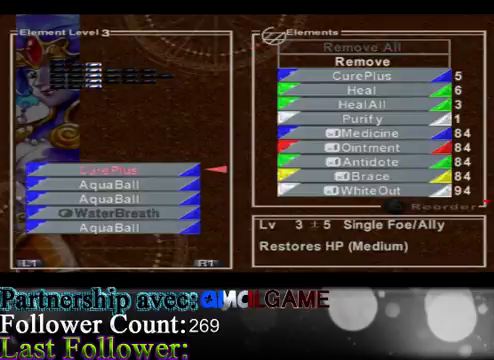
{"buttons": [], "left_stick": "center", "events": [[333, "left_stick", "center"]]}
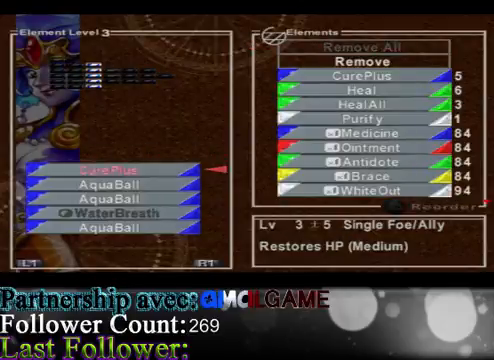
{"buttons": [], "left_stick": "down", "events": [[300, "left_stick", "down"]]}
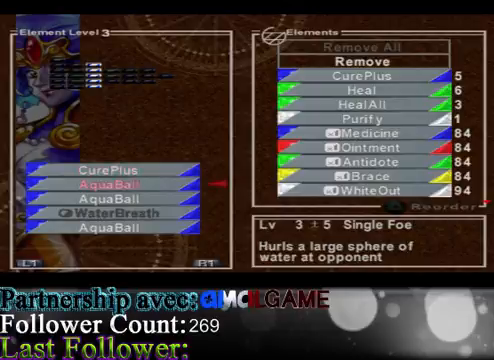
{"buttons": [], "left_stick": "center", "events": [[100, "left_stick", "center"]]}
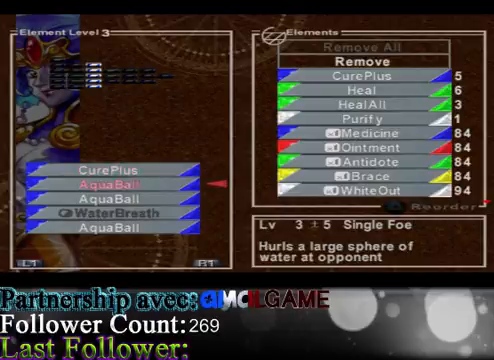
{"buttons": [], "left_stick": "down", "events": [[200, "A", "down"], [333, "A", "up"], [367, "left_stick", "down"]]}
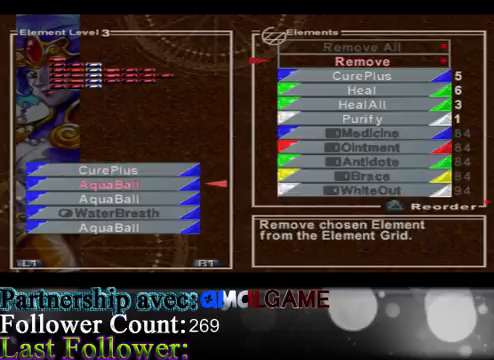
{"buttons": [], "left_stick": "down", "events": []}
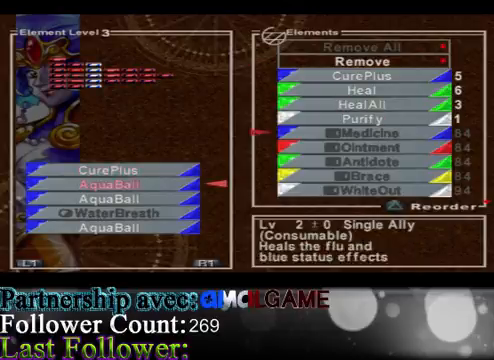
{"buttons": [], "left_stick": "down", "events": []}
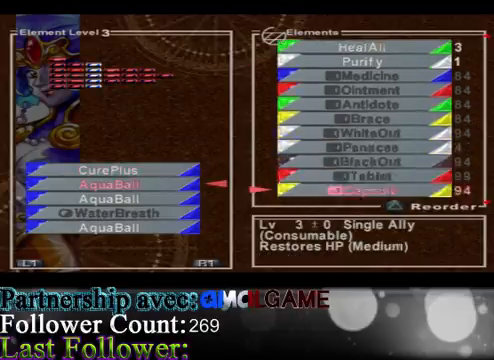
{"buttons": [], "left_stick": "down", "events": []}